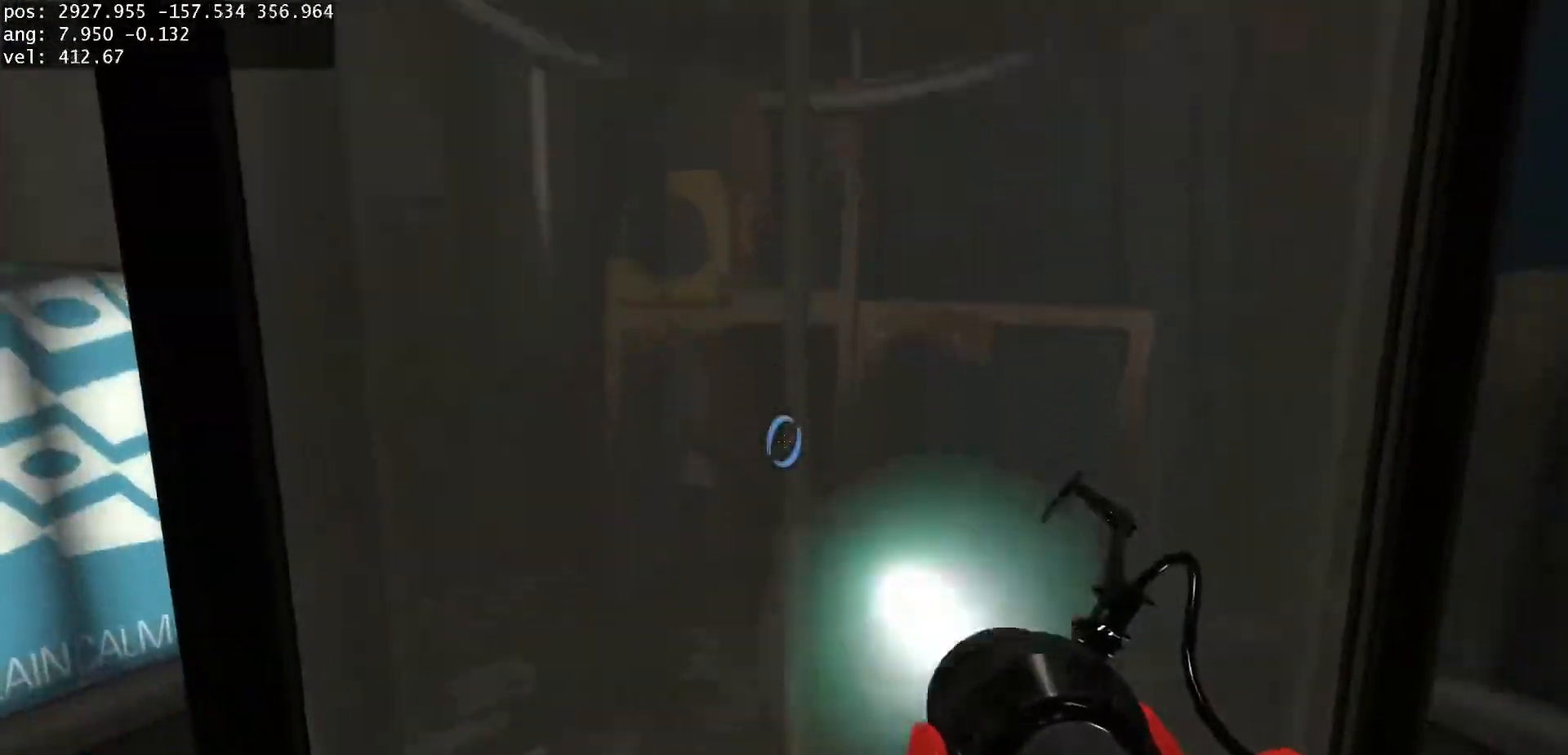
Gameplay with keyboard and mouse; each line is a JSON object with the keys and mouse buttons held at the frame after it. "events" lists presses ("down") and releases ("up") of "a", "d", "duck", "jump", "s", "use", "w", "mouse_left" and "mouse_right" between this image and that frame as [ms after this image, input, new state], when the widget could be followed in between. "mouse_left", "mouse_right" = the "left", "right" buttons of the "mouse" list. No other keys are recorded. Mouse movement is not recorded. Key names are as the overlay labels them; some are game actions (e.g. jump) rather than physical keys.
{"keys": ["jump"], "mouse": [], "events": [[67, "mouse_left", "up"], [467, "jump", "down"]]}
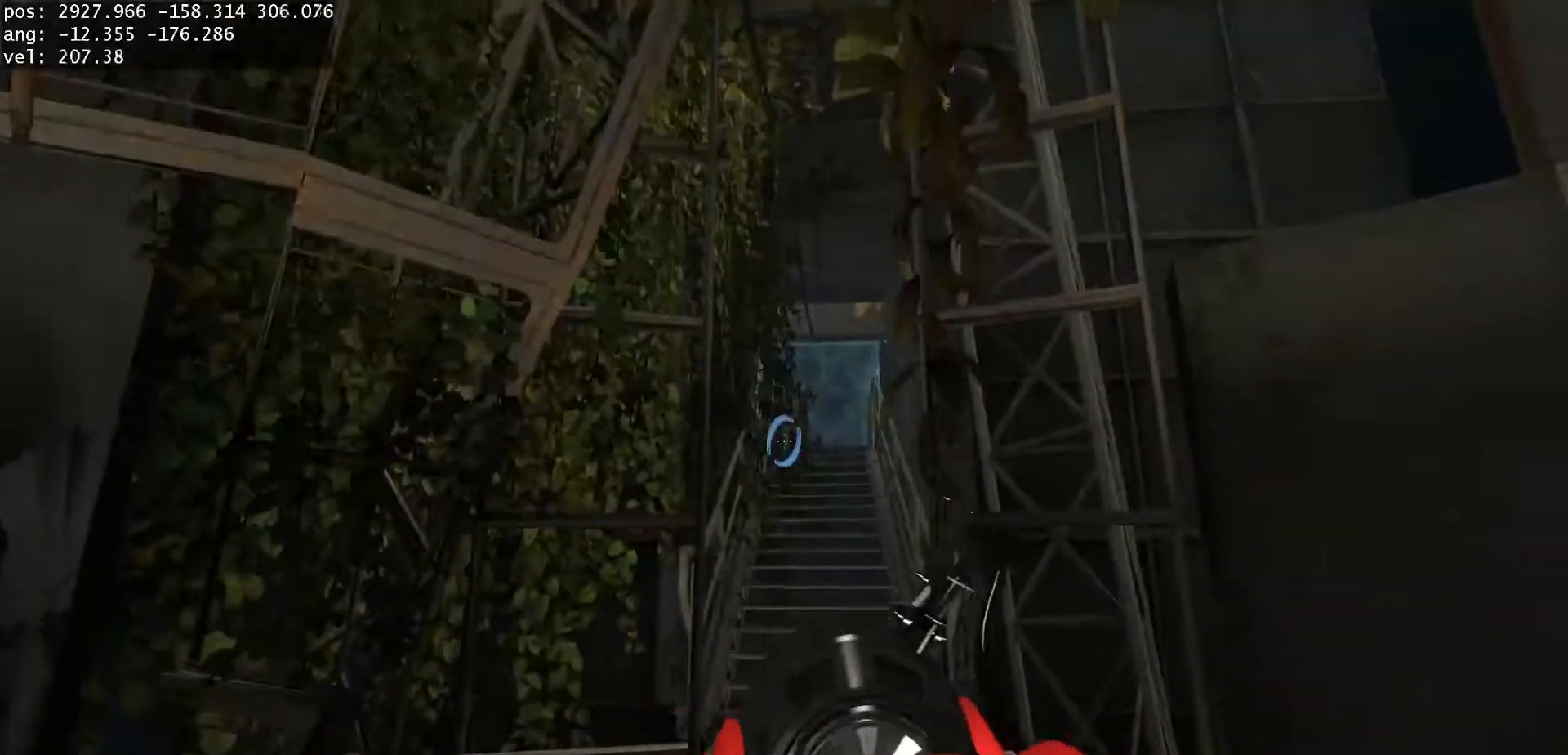
{"keys": [], "mouse": [], "events": [[67, "jump", "up"]]}
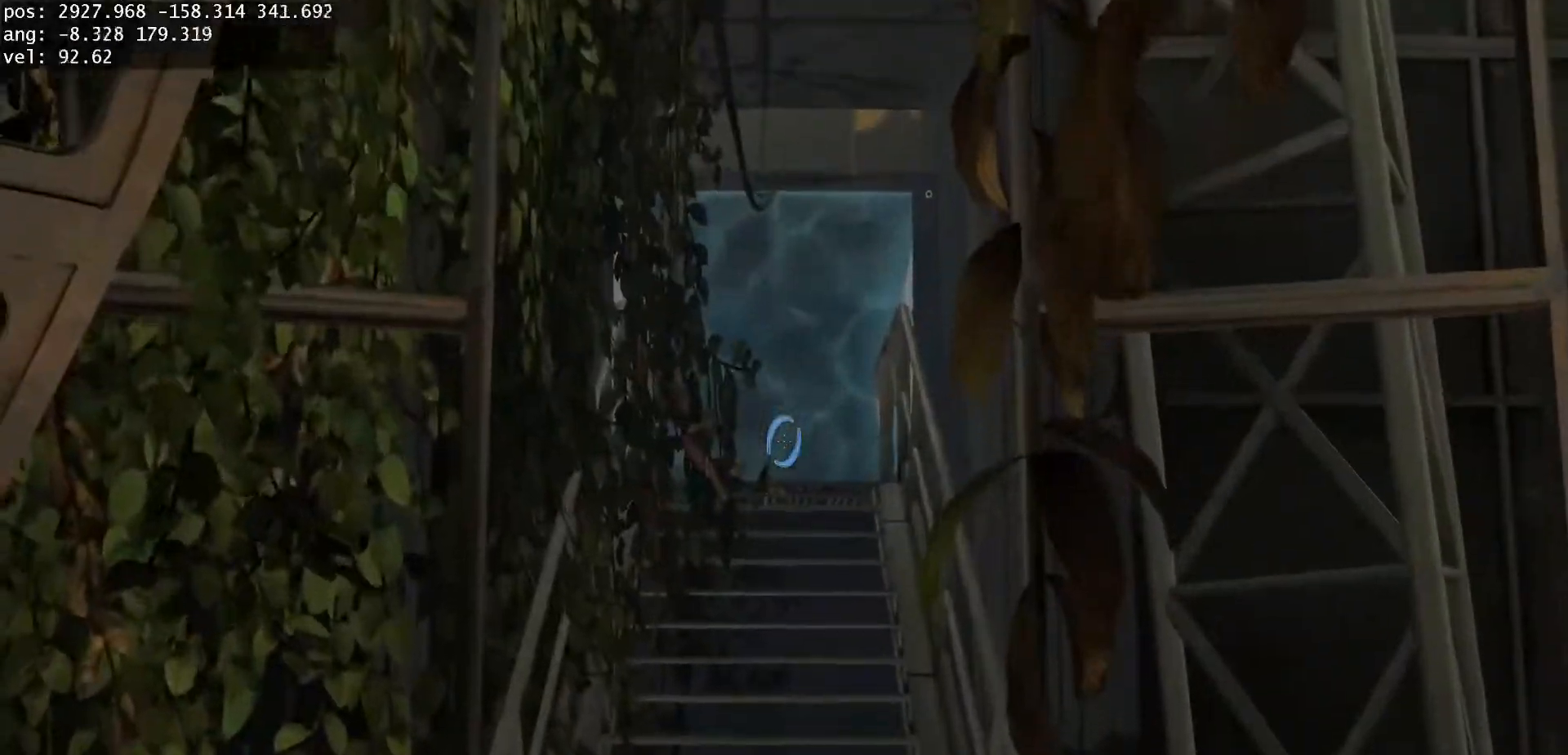
{"keys": [], "mouse": [], "events": [[400, "jump", "down"], [500, "jump", "up"]]}
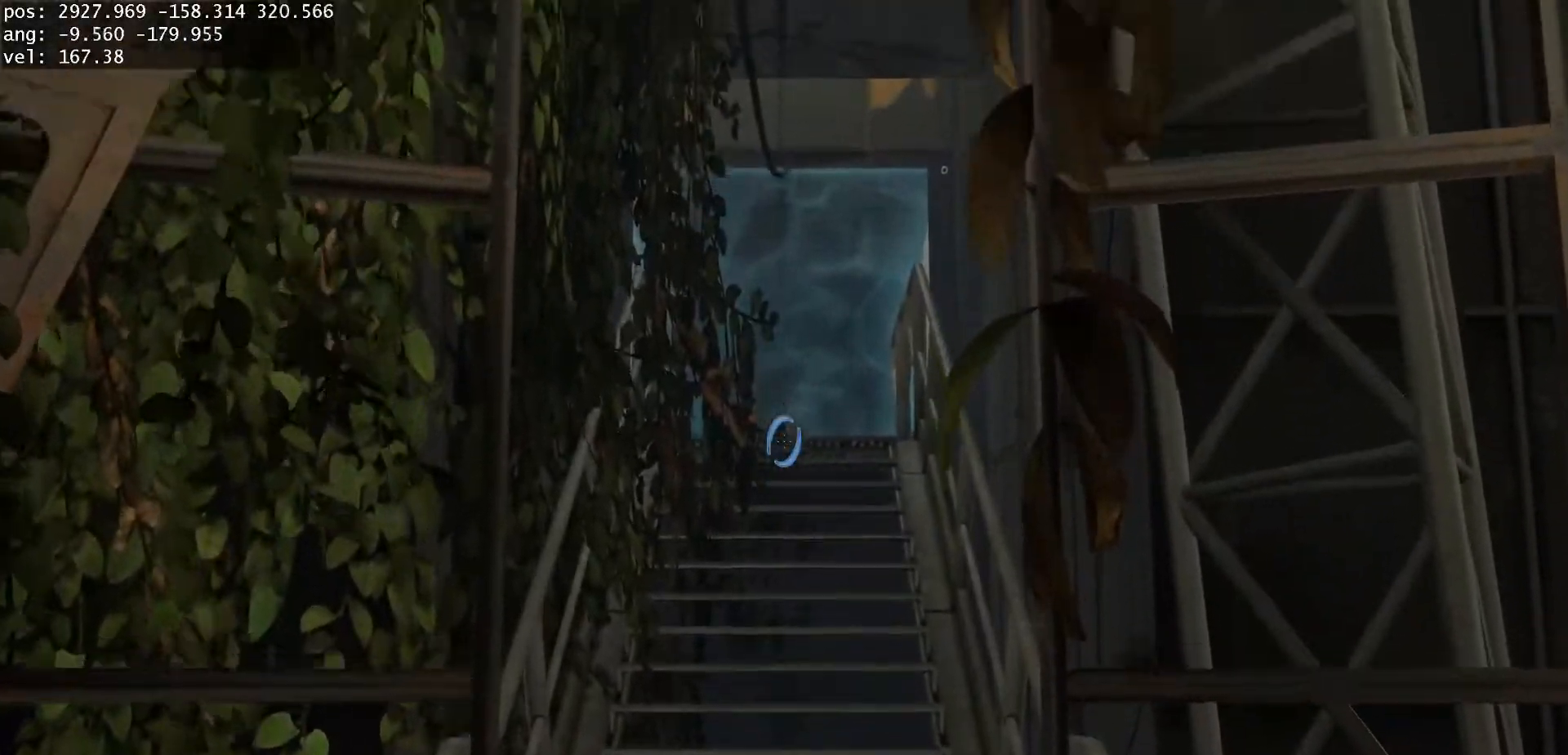
{"keys": [], "mouse": [], "events": []}
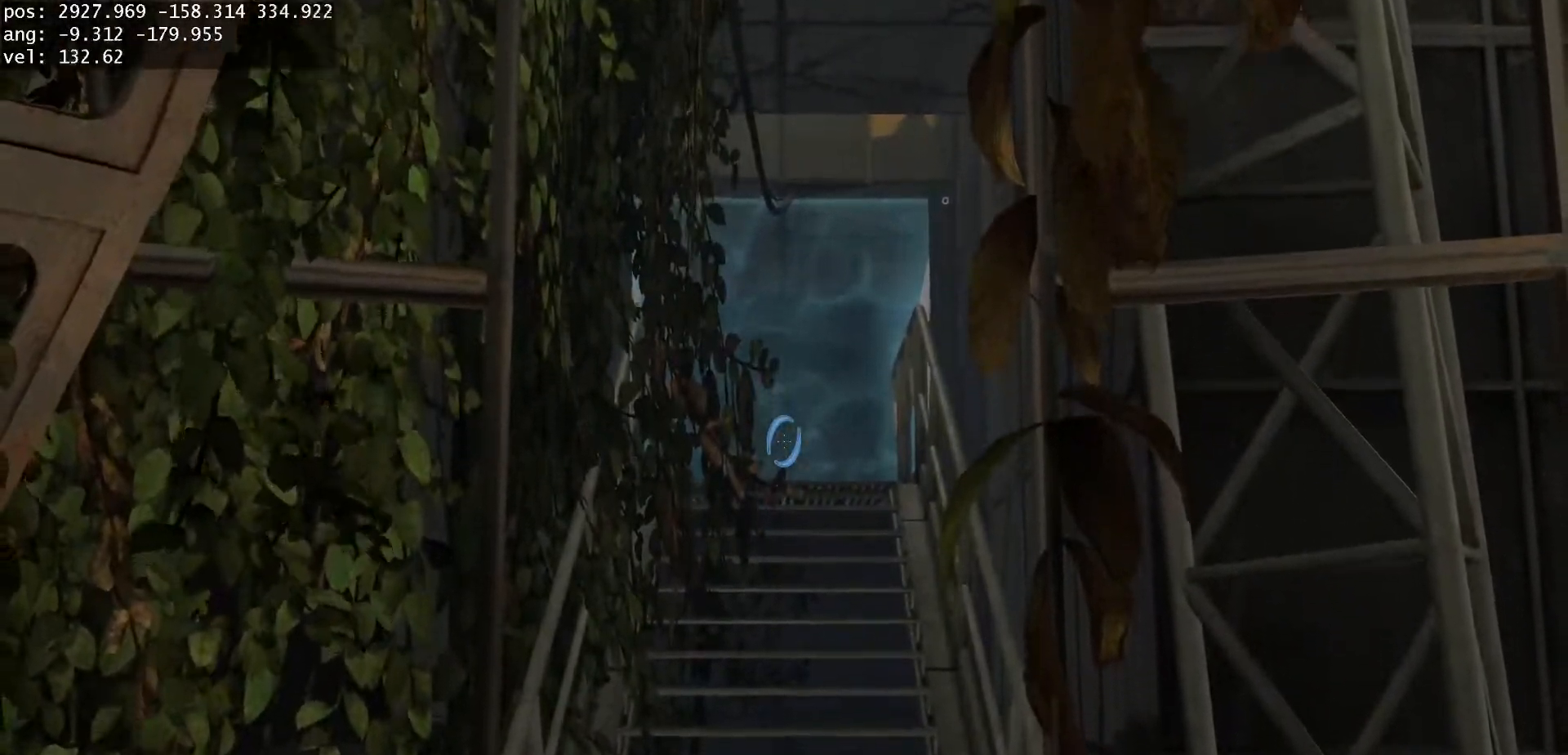
{"keys": [], "mouse": [], "events": [[300, "jump", "down"], [367, "jump", "up"]]}
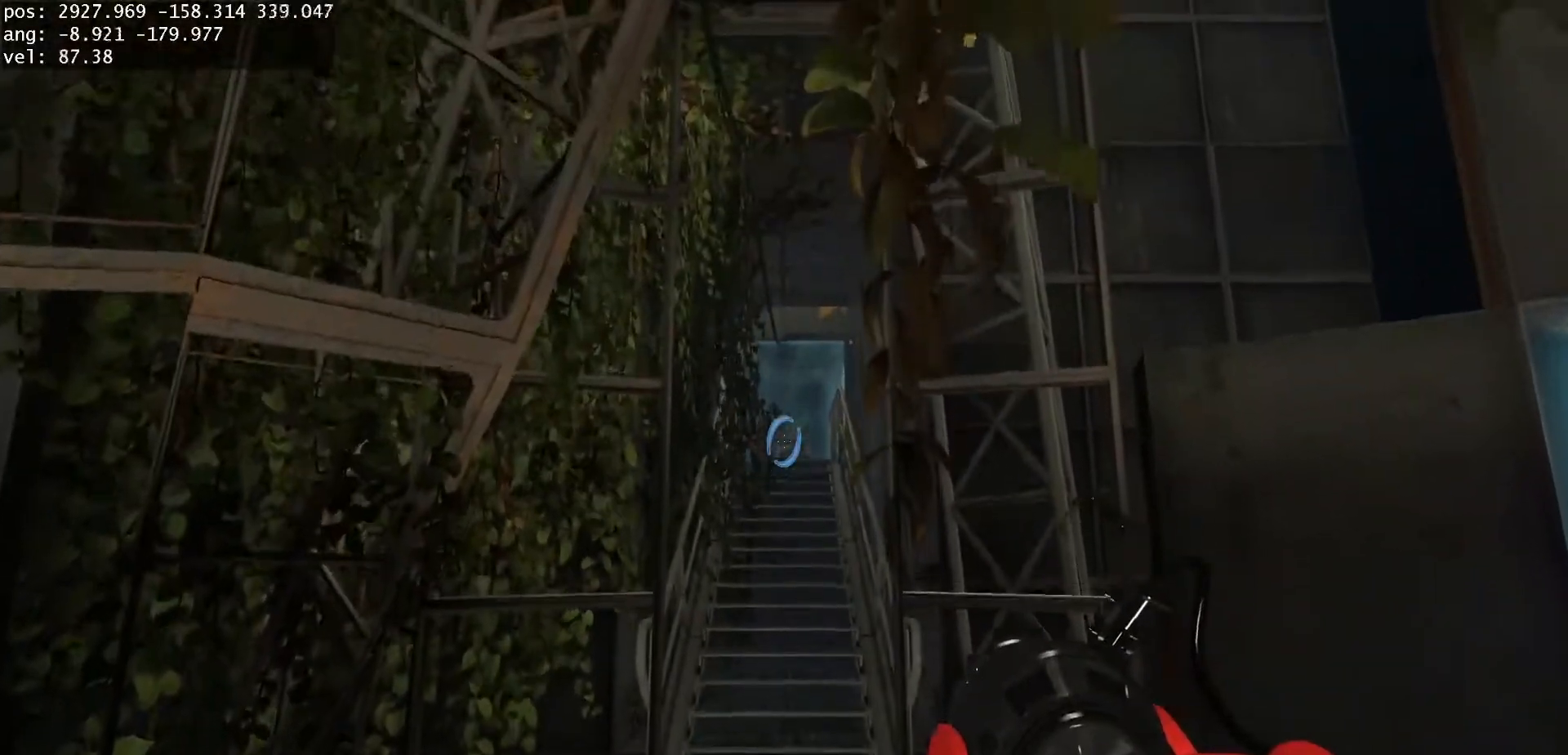
{"keys": [], "mouse": [], "events": [[117, "mouse_left", "down"], [250, "mouse_left", "up"], [367, "mouse_left", "down"], [483, "mouse_left", "up"]]}
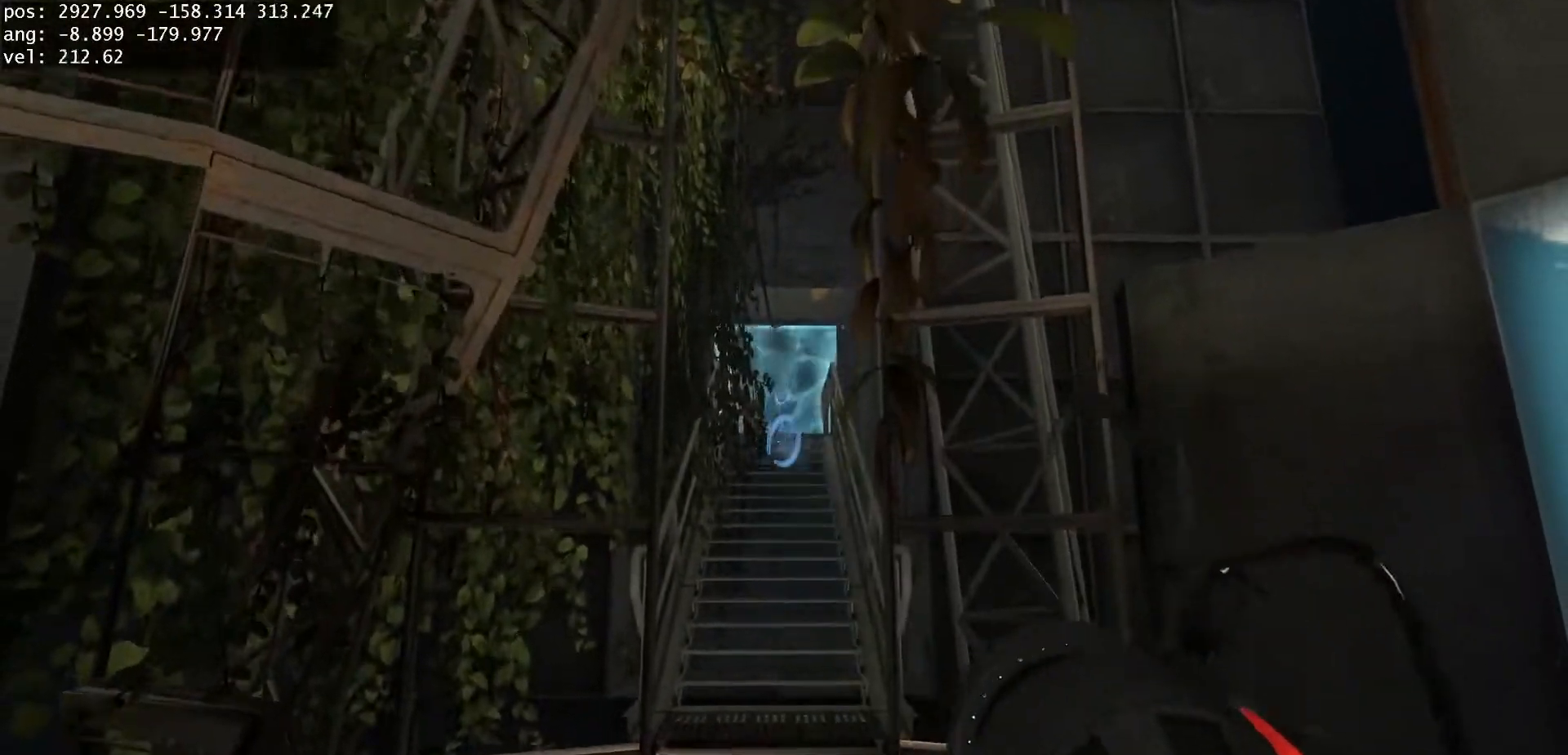
{"keys": [], "mouse": [], "events": []}
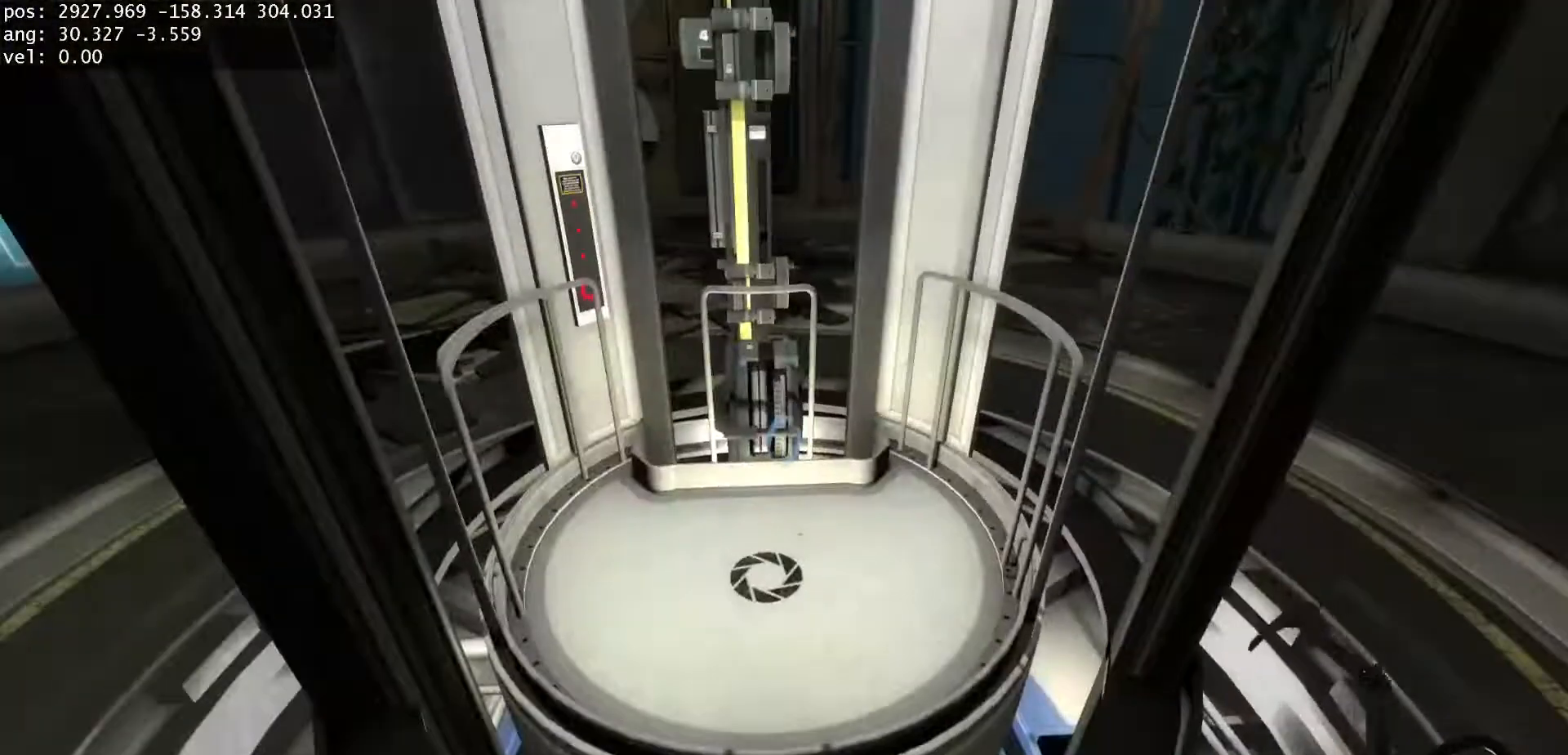
{"keys": ["duck"], "mouse": [], "events": [[67, "duck", "down"]]}
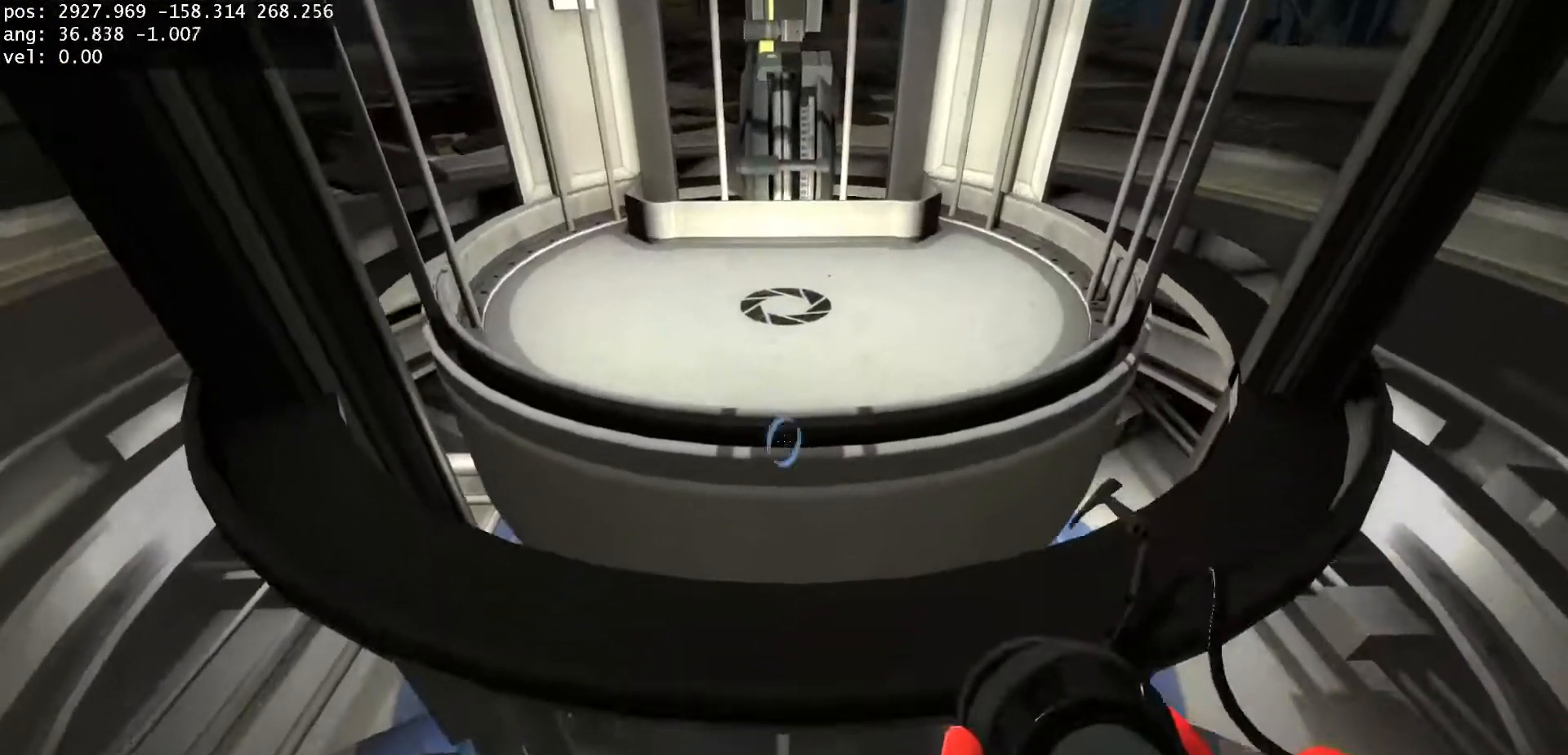
{"keys": ["duck", "w"], "mouse": [], "events": [[17, "w", "down"]]}
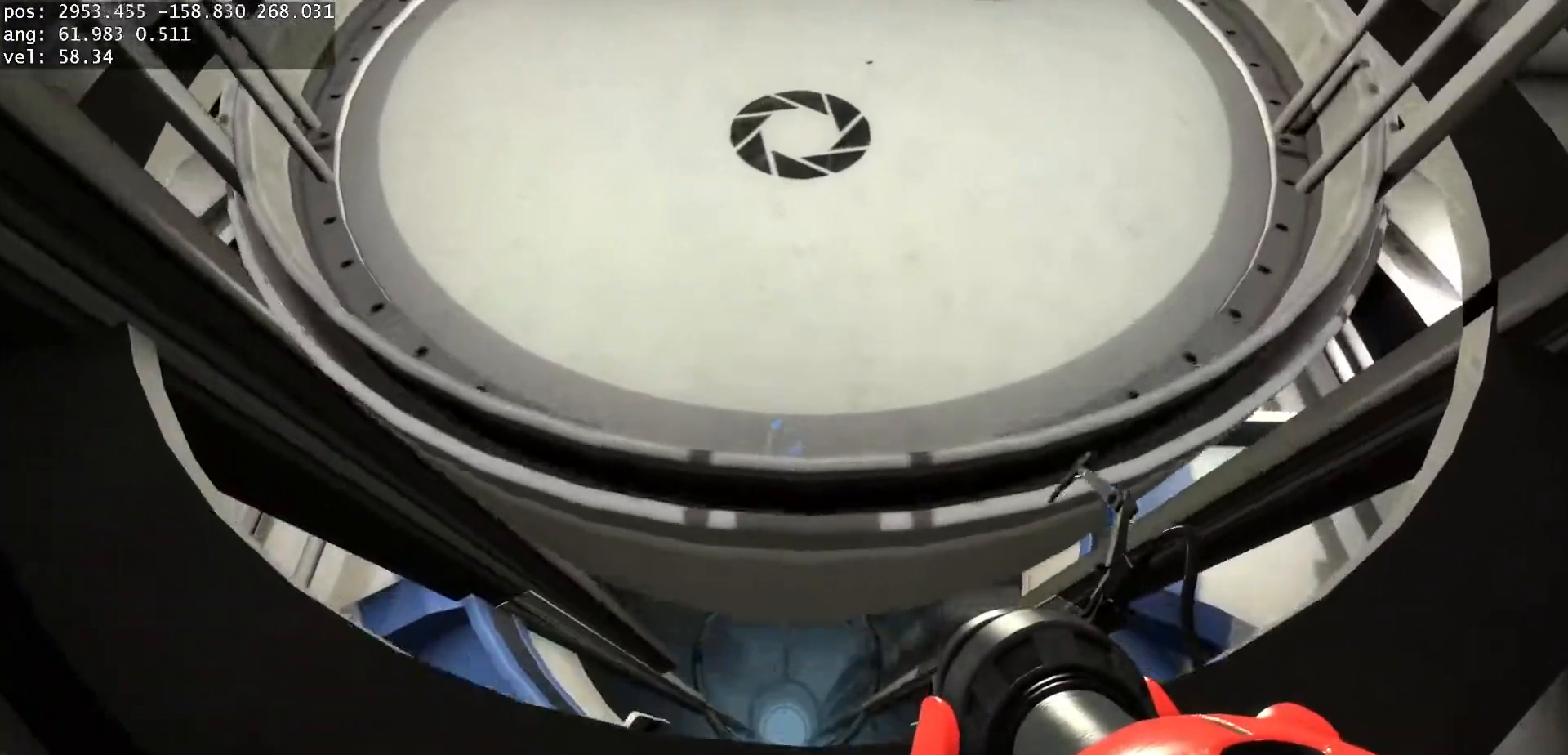
{"keys": ["duck", "s"], "mouse": [], "events": [[67, "w", "up"], [483, "s", "down"]]}
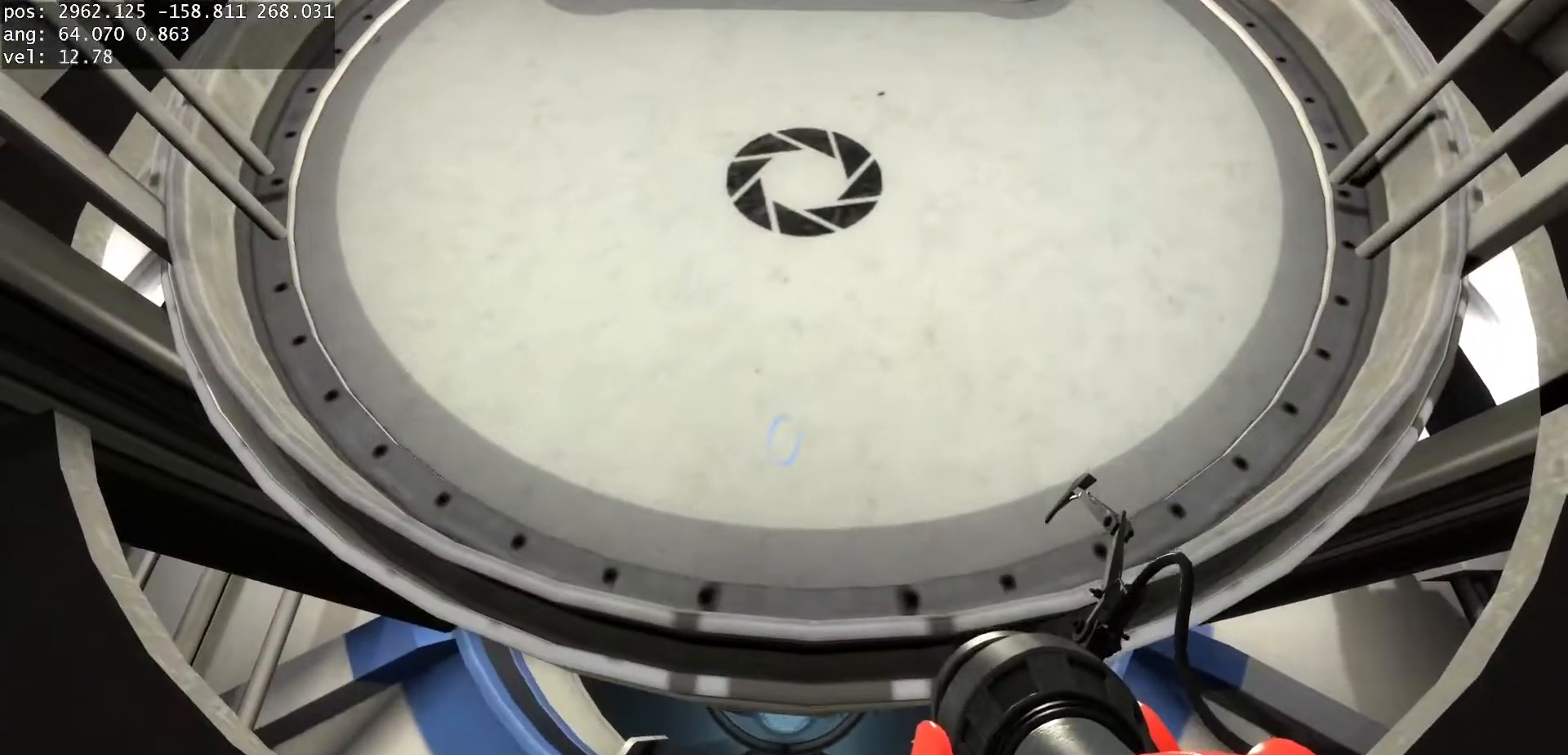
{"keys": ["duck"], "mouse": [], "events": [[33, "s", "up"], [300, "d", "down"], [333, "d", "up"]]}
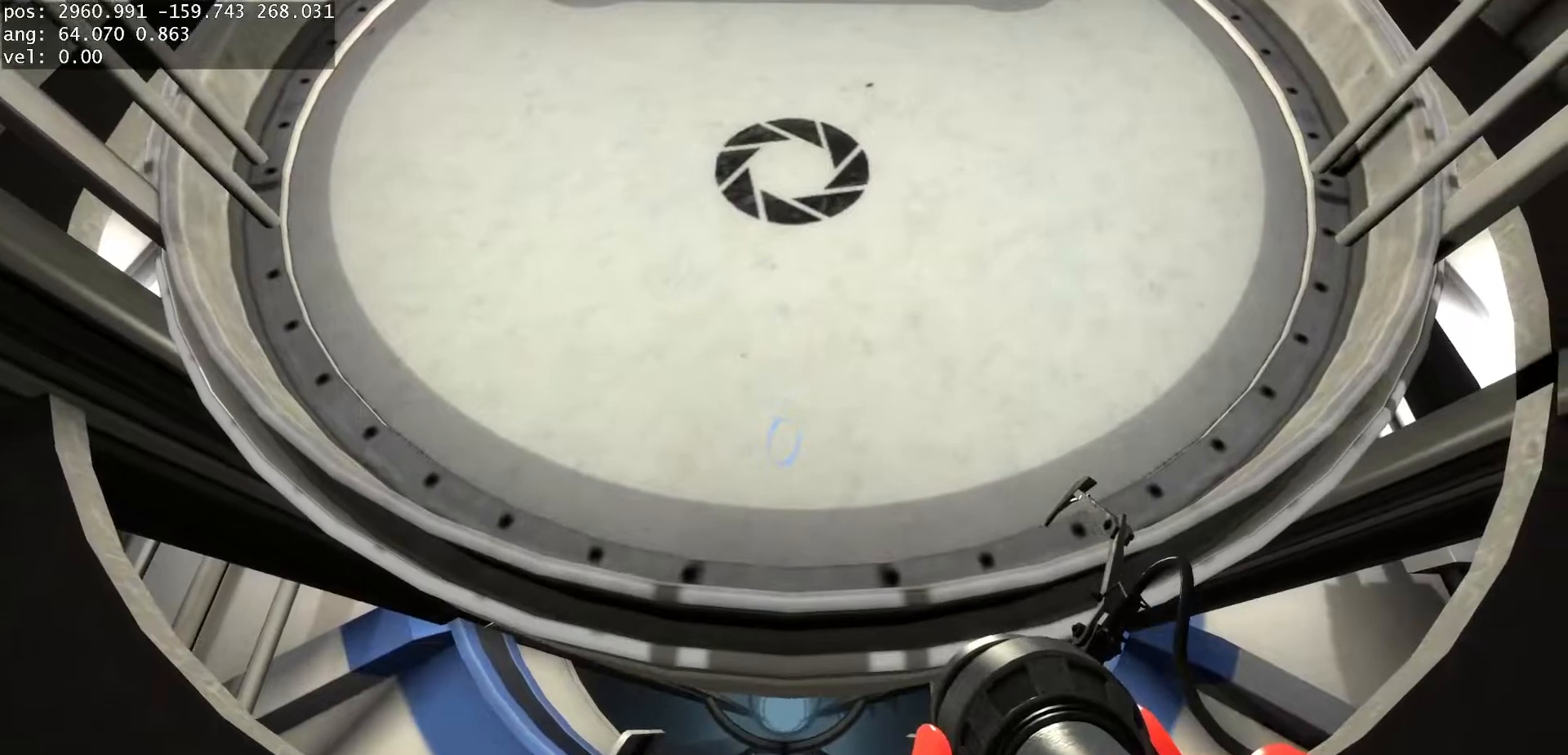
{"keys": [], "mouse": [], "events": [[450, "duck", "up"]]}
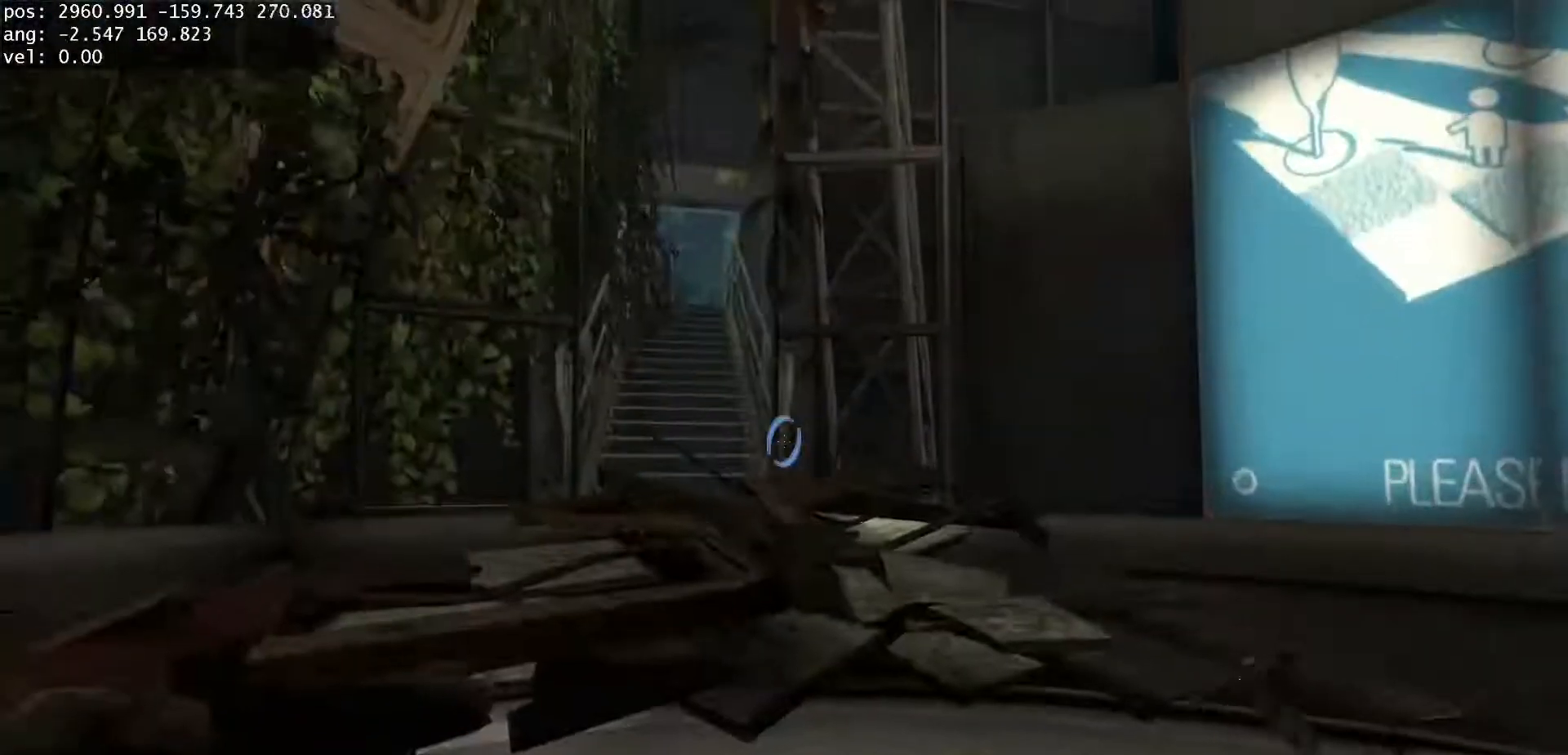
{"keys": [], "mouse": [], "events": []}
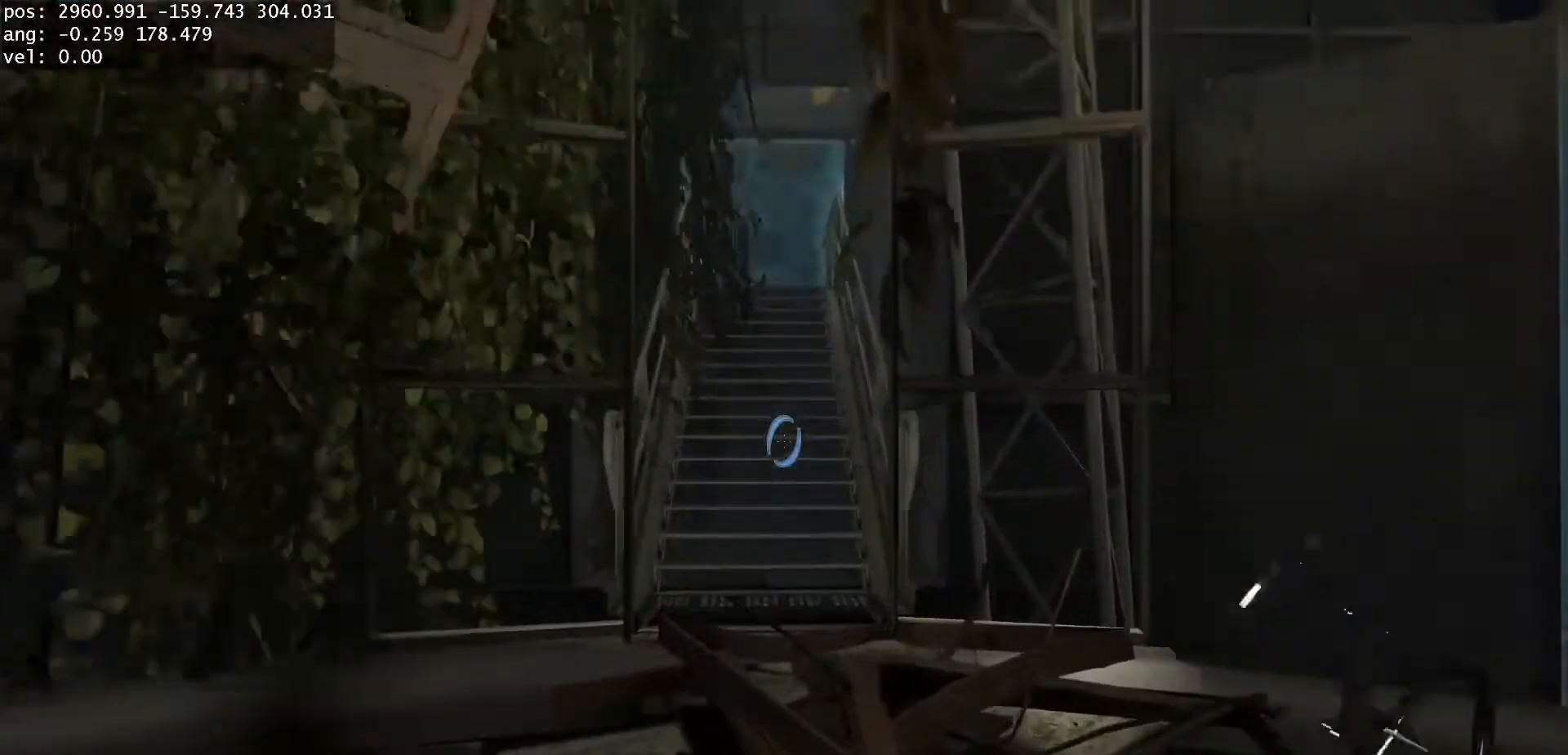
{"keys": [], "mouse": [], "events": []}
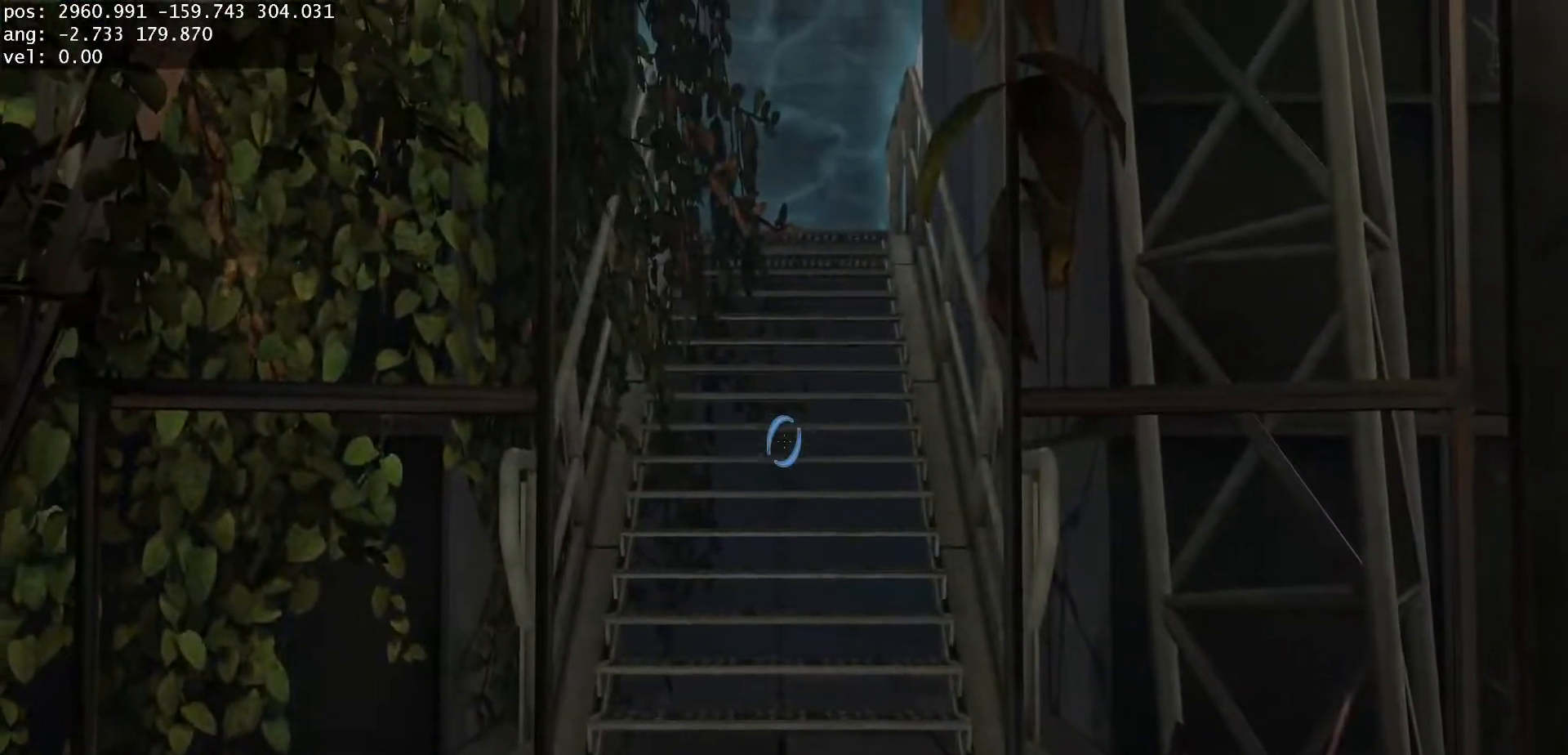
{"keys": [], "mouse": [], "events": []}
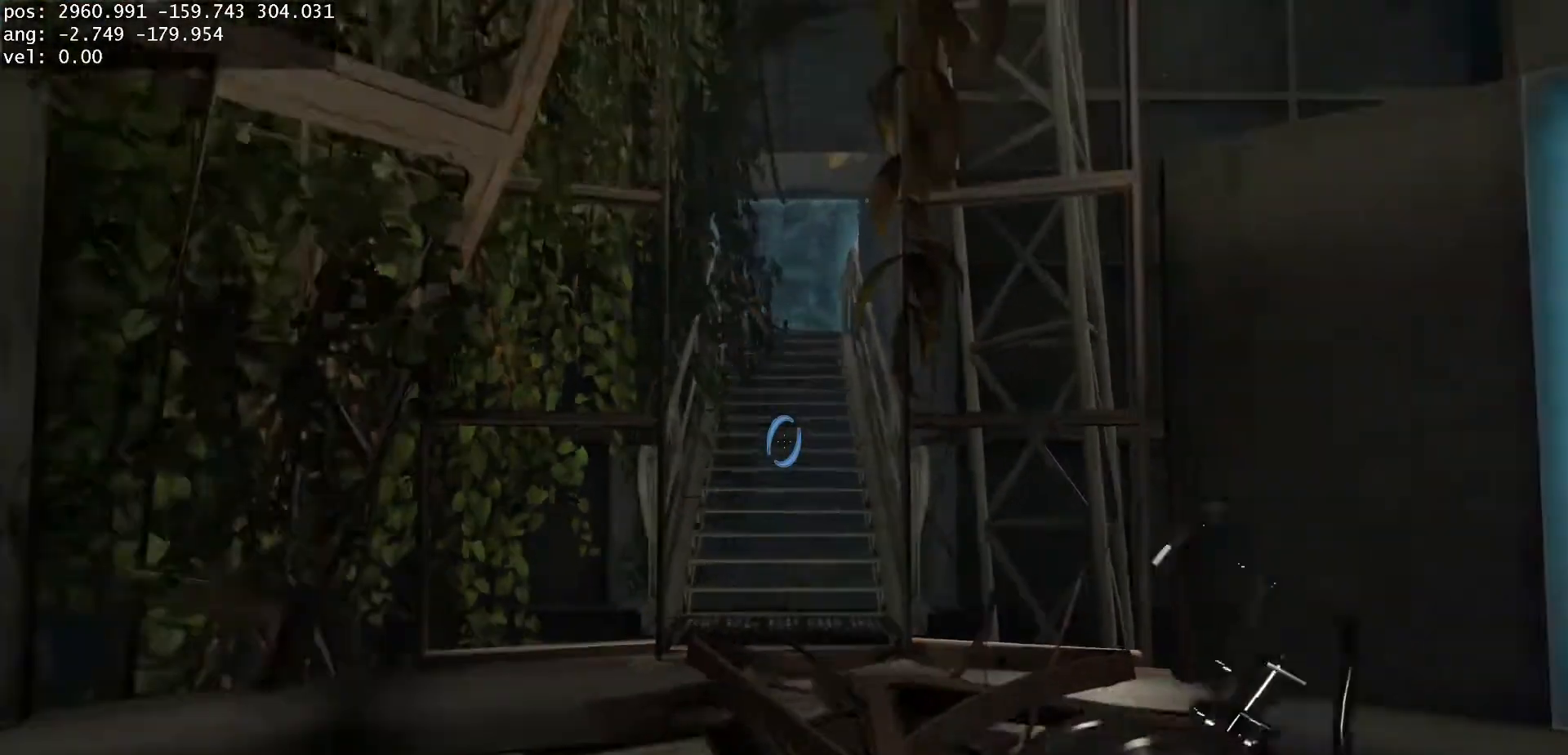
{"keys": [], "mouse": [], "events": [[17, "mouse_left", "down"], [183, "mouse_left", "up"]]}
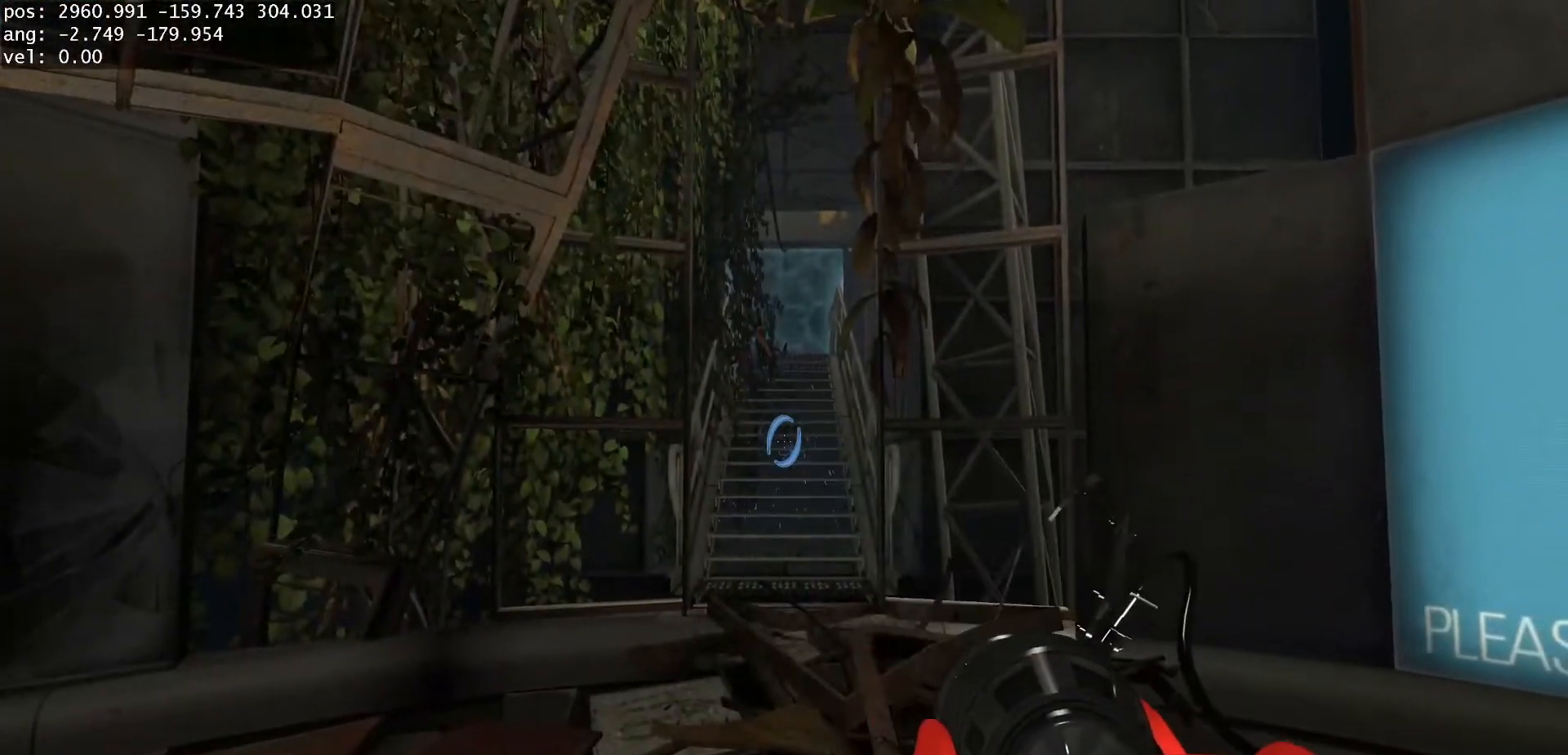
{"keys": [], "mouse": [], "events": [[100, "s", "down"], [417, "s", "up"]]}
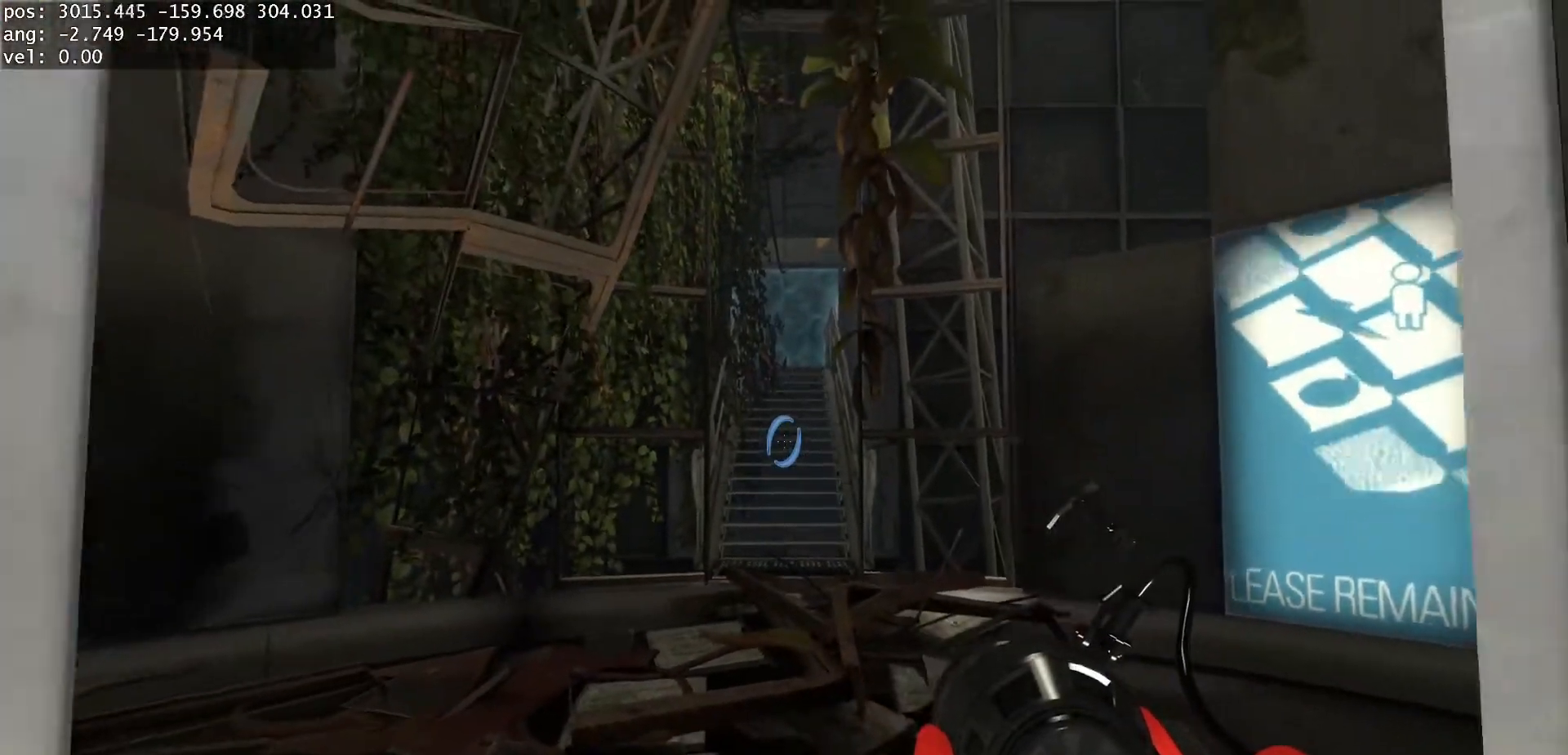
{"keys": [], "mouse": [], "events": []}
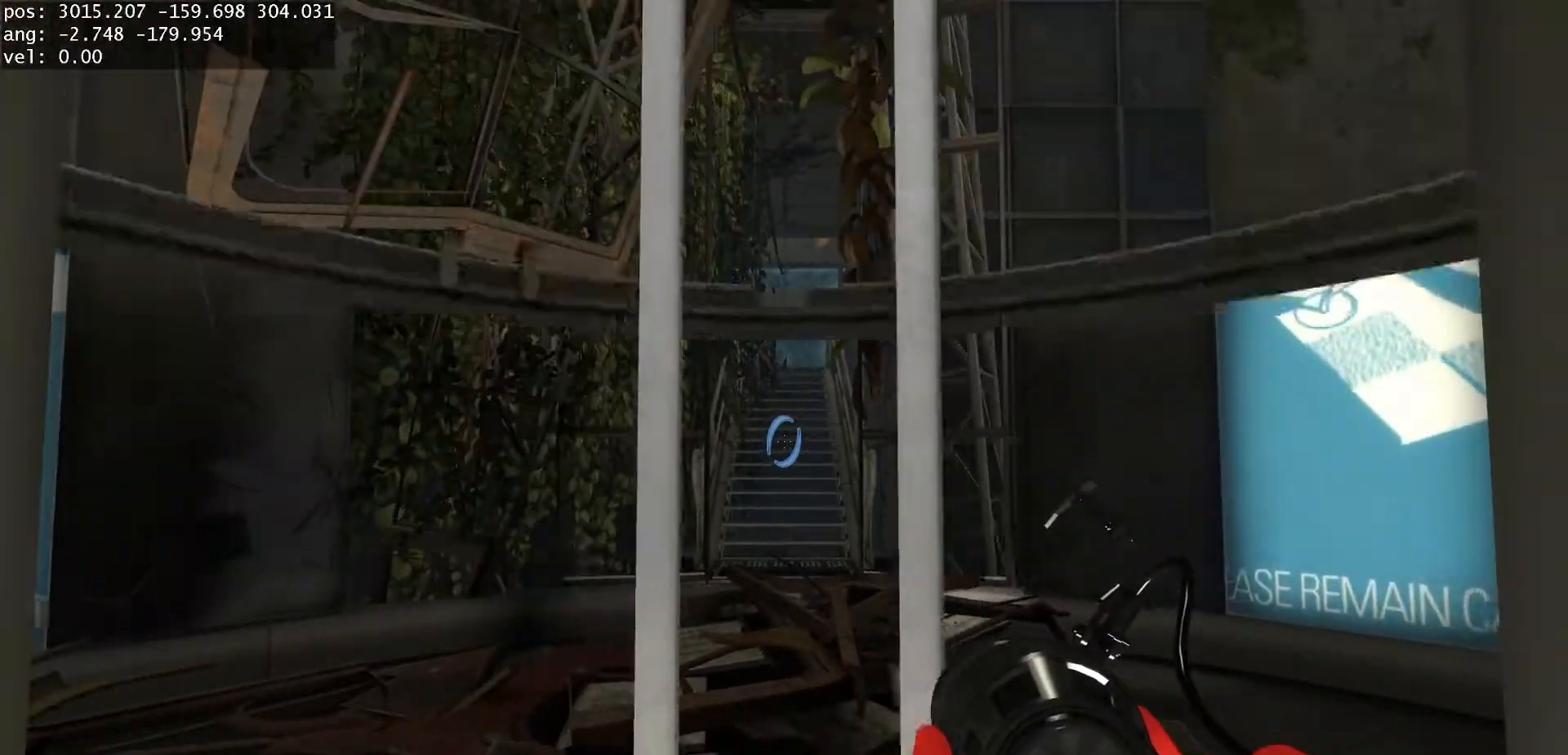
{"keys": [], "mouse": [], "events": []}
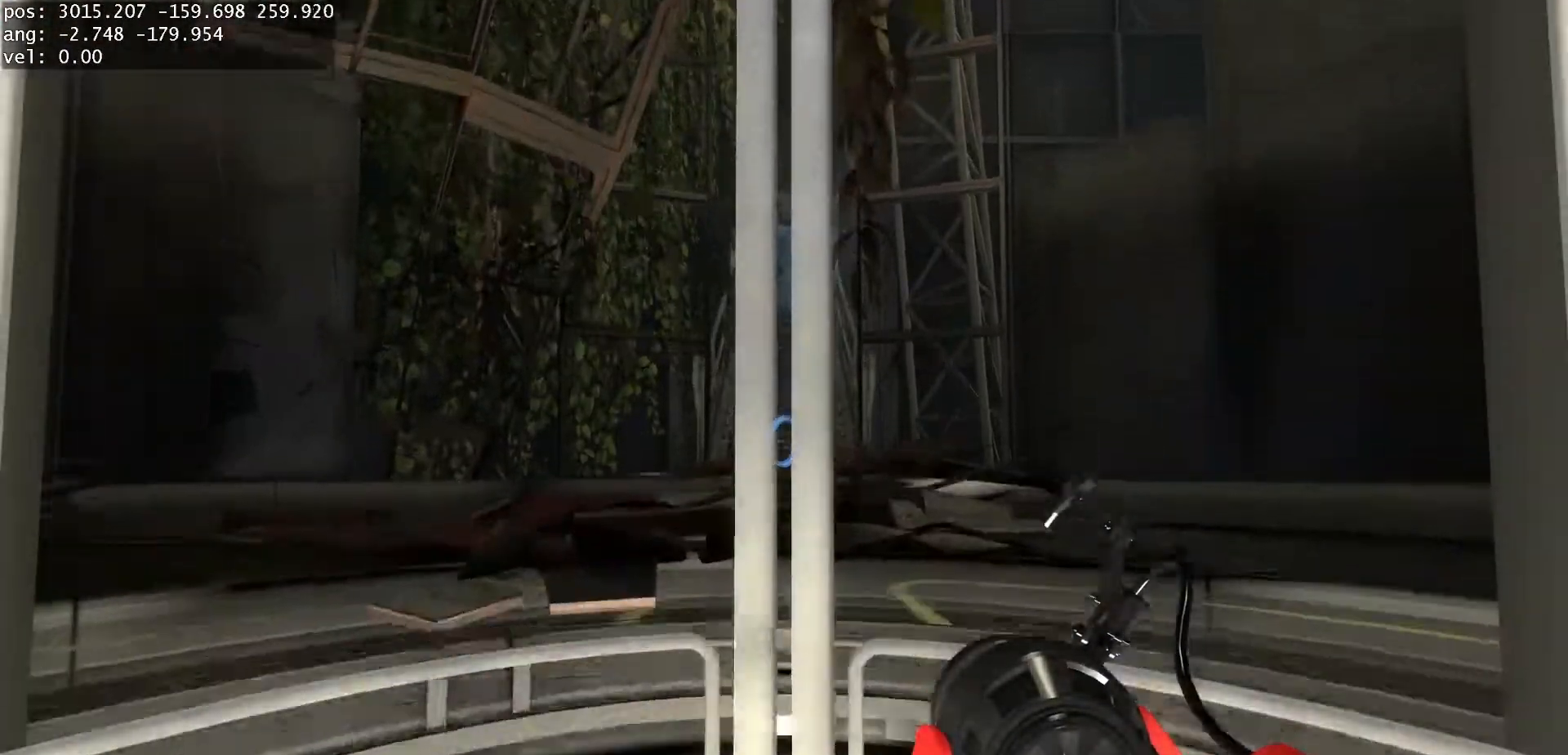
{"keys": [], "mouse": [], "events": []}
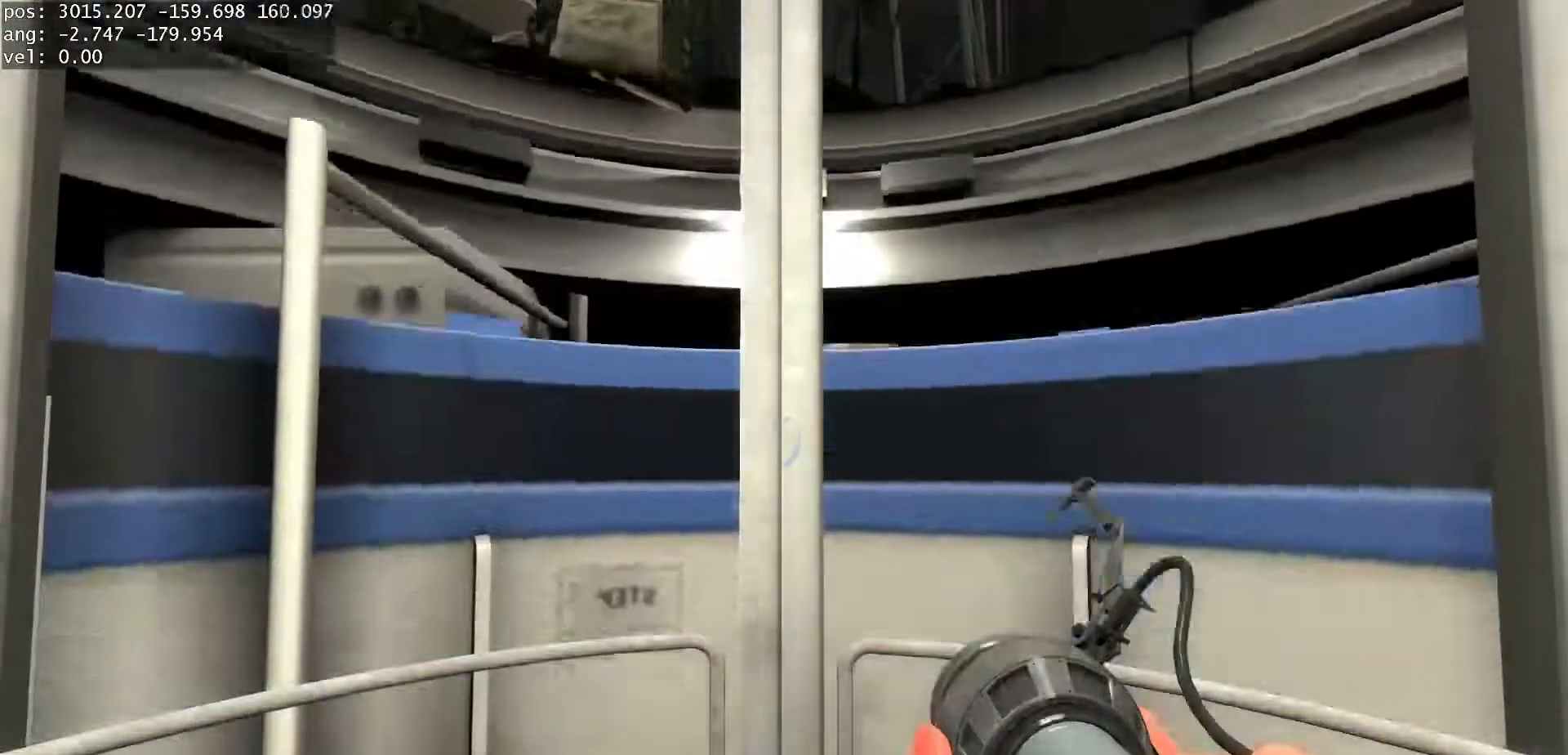
{"keys": [], "mouse": [], "events": []}
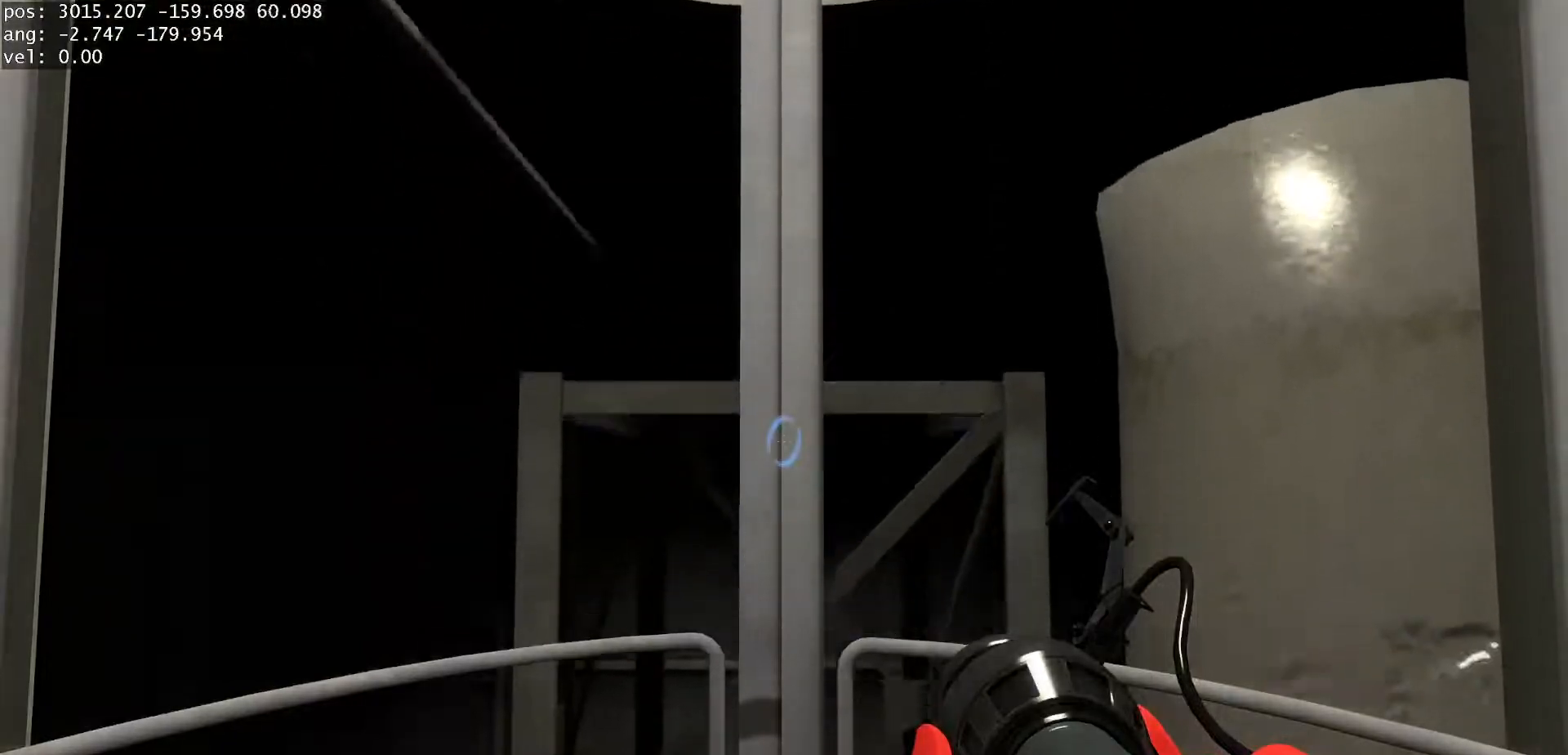
{"keys": [], "mouse": [], "events": []}
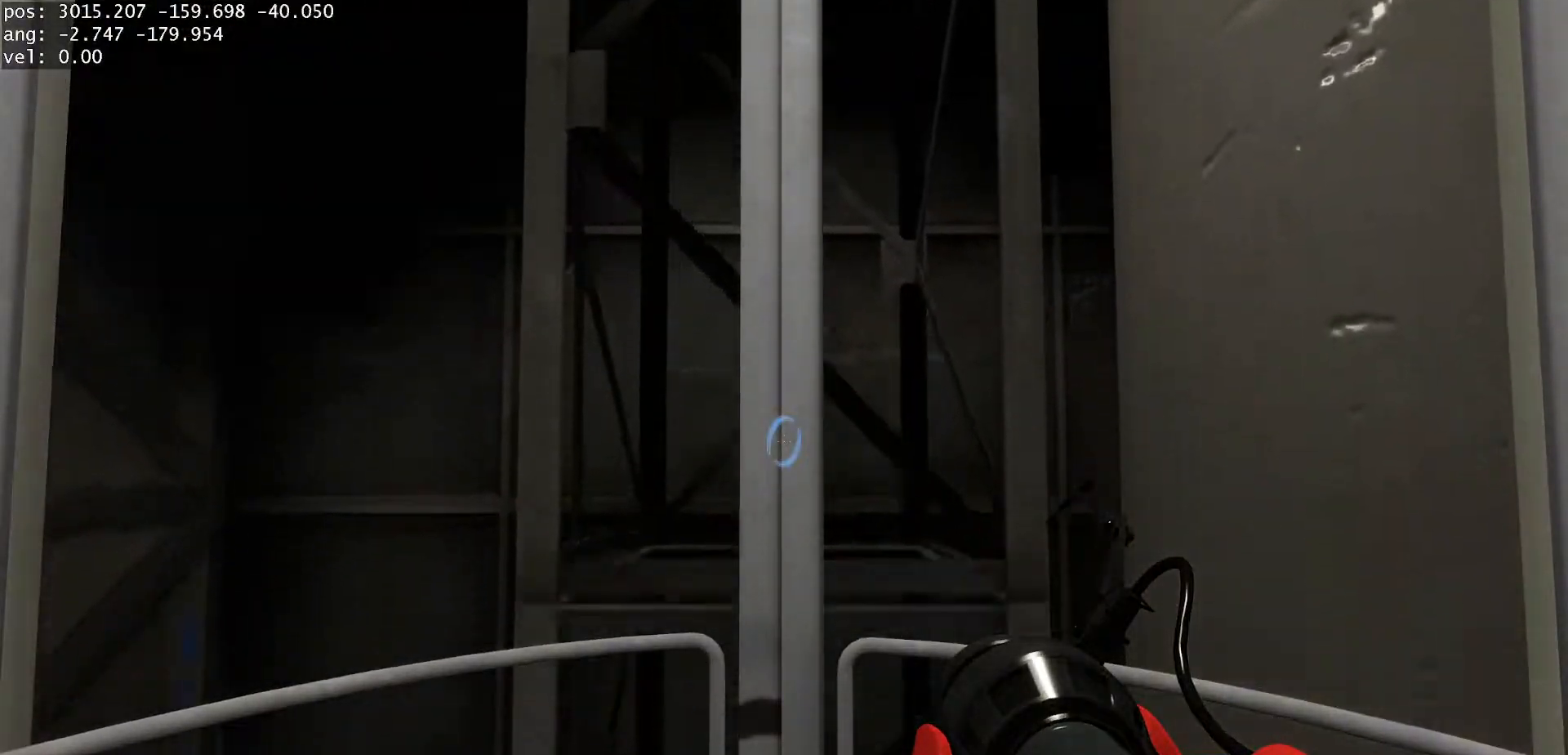
{"keys": [], "mouse": [], "events": []}
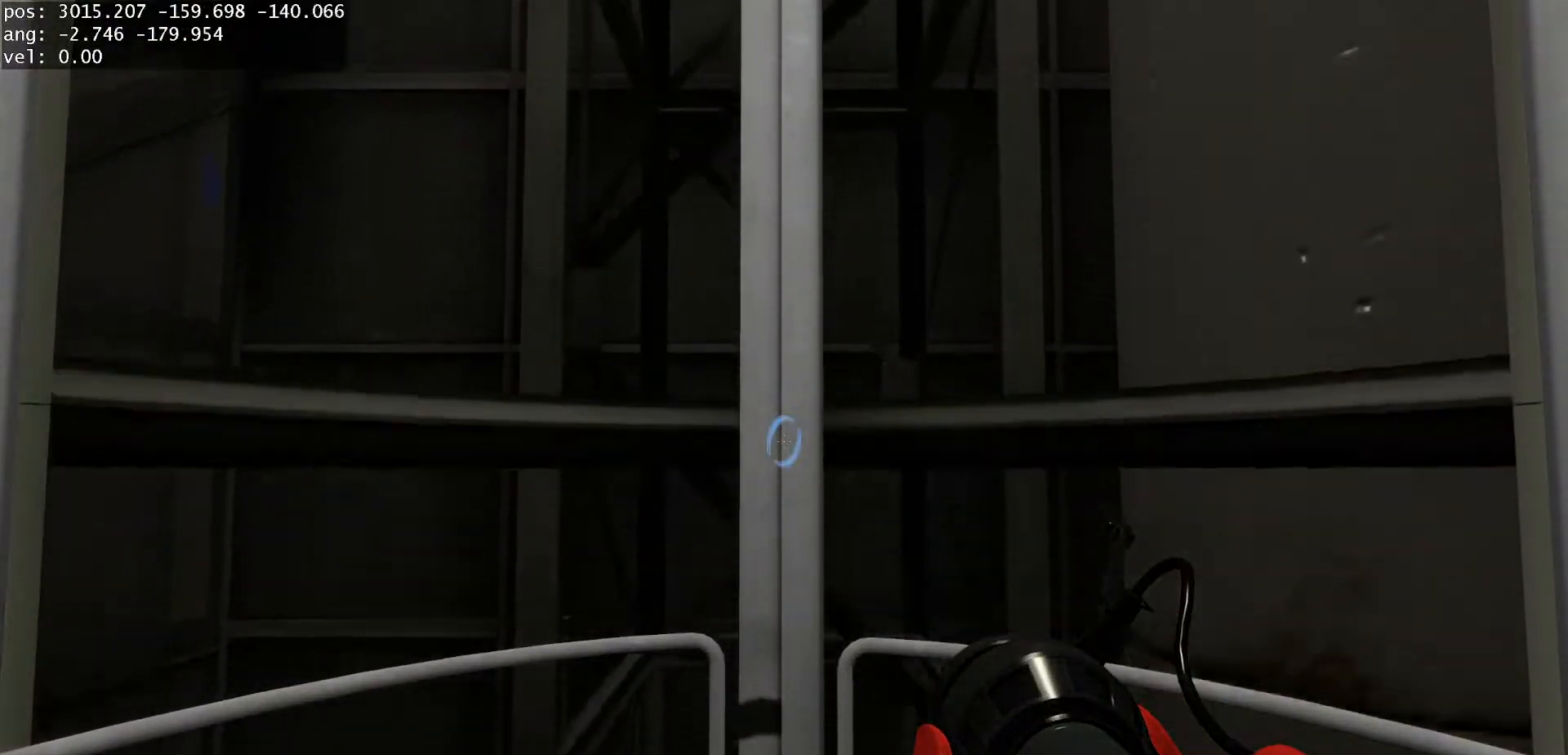
{"keys": [], "mouse": [], "events": []}
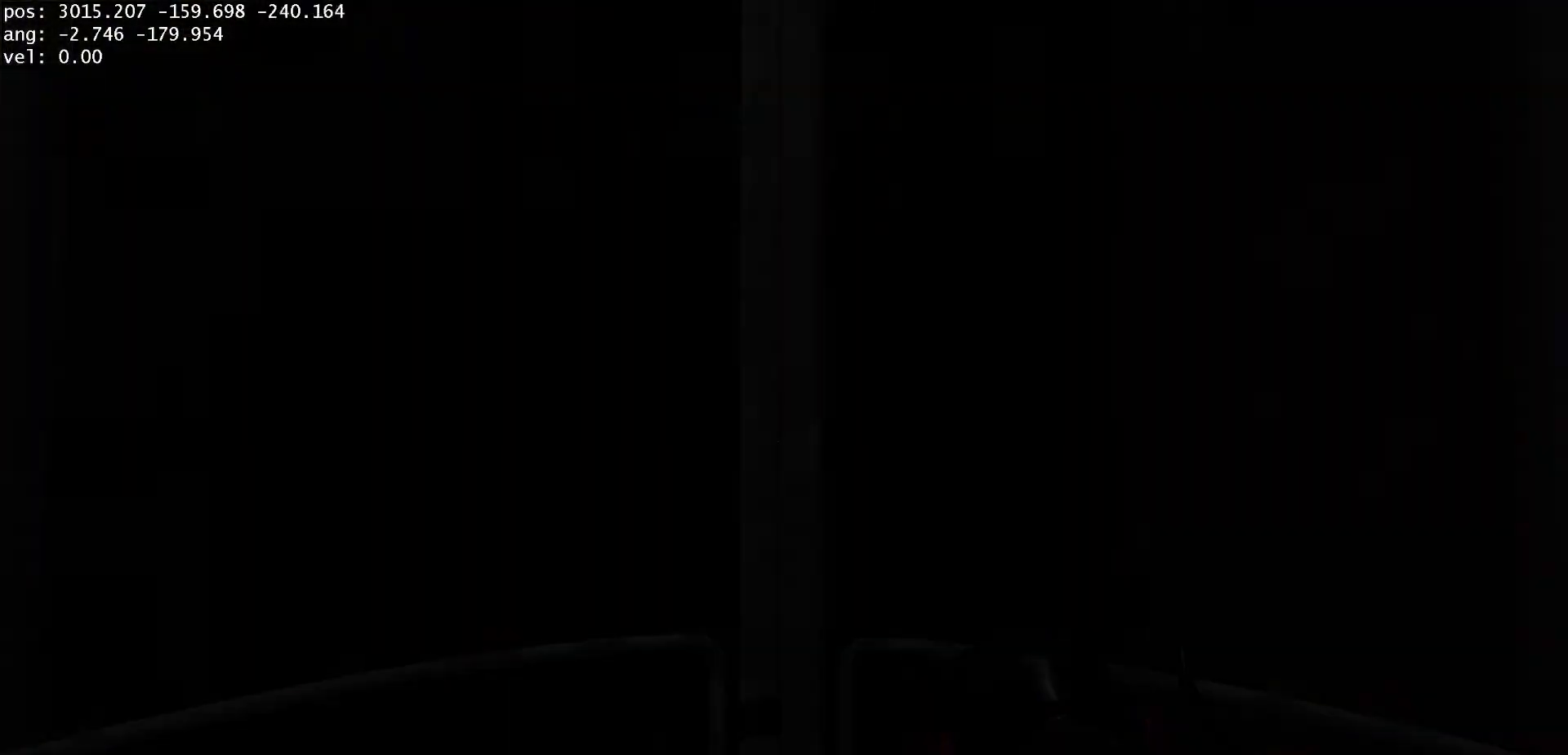
{"keys": [], "mouse": [], "events": []}
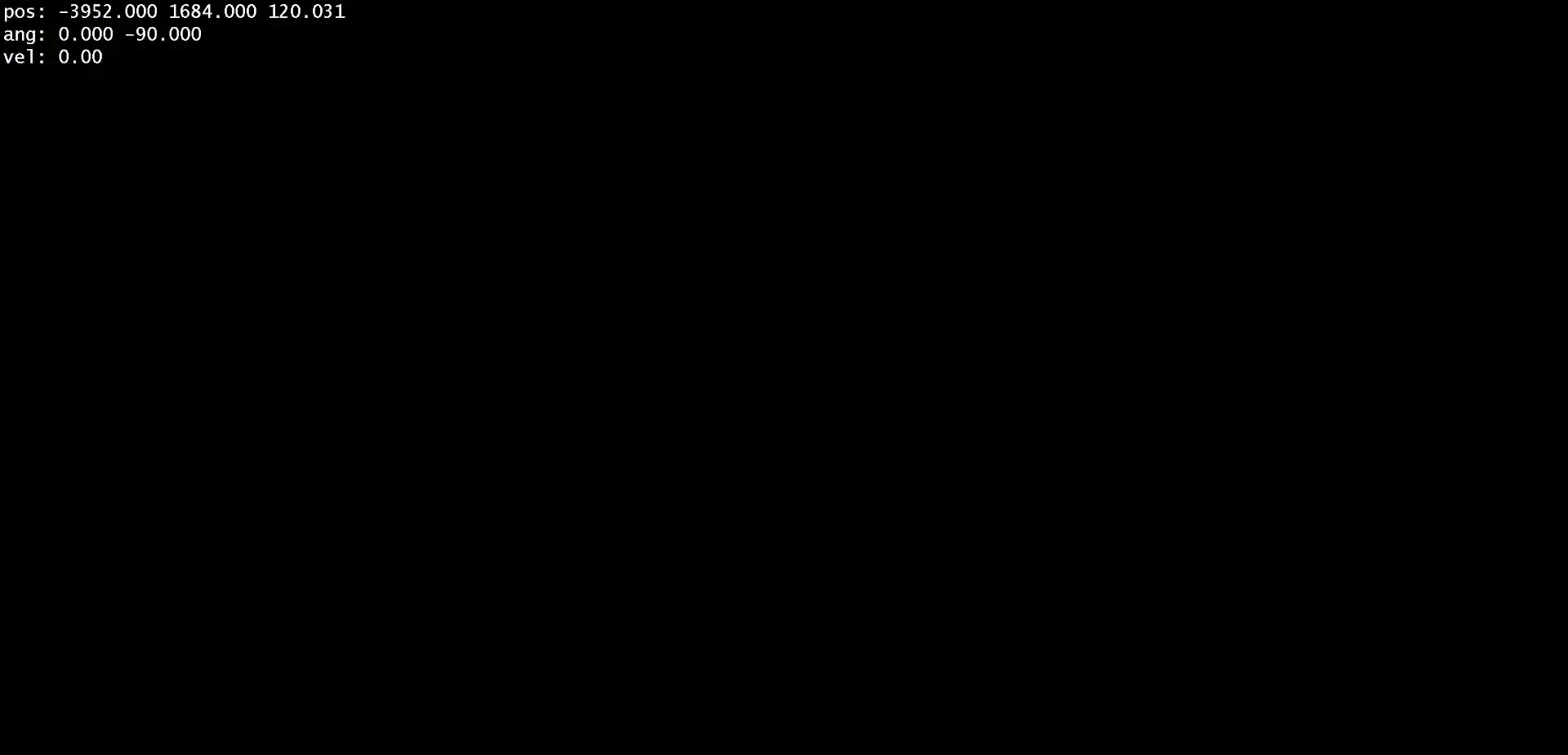
{"keys": [], "mouse": [], "events": []}